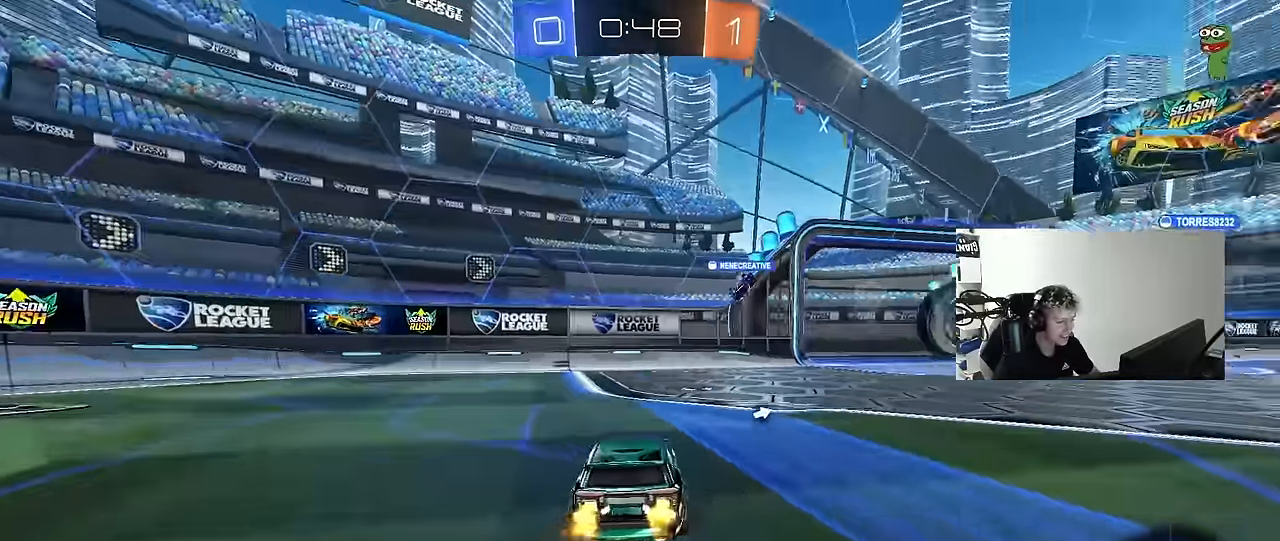
Gameplay with keyboard and mouse; each line is a JSON object with the keys and mouse buttons held at the frame after it. "events" lists presses ("down") and releases ("up") of "1", "2", "3", "4", "5", "a", "alt", "c", "caps_lock", "ctrl", "d", "e", "f", "g", "q", "r", "s", "shift", "space", "t", "tab", "v", "w", "x", "z", "mouse_left", "mouse_wheel" and "mouse_right" between this image and that frame as [ms after this image, input, new state], when the widget could be followed in between. "mouse_left", "mouse_wheel", "mouse_right" = the "left", "wheel", "right" buttons of the "mouse" list. No other keys are recorded. "wheel" means that the mouse wheel is clicked or scrolled. Mouse movement is not recorded.
{"keys": ["w"], "mouse": [], "events": [[50, "d", "down"], [50, "space", "down"], [183, "d", "up"], [283, "space", "up"]]}
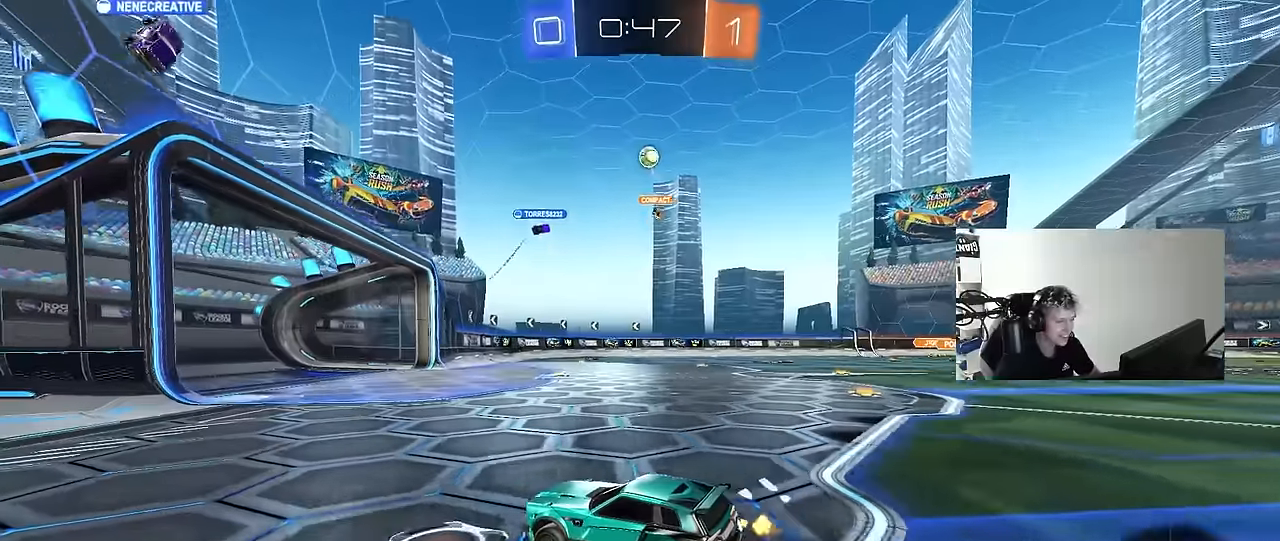
{"keys": ["s"], "mouse": [], "events": [[116, "w", "up"], [200, "a", "down"], [250, "a", "up"], [250, "d", "down"], [350, "shift", "down"], [433, "d", "up"], [483, "s", "down"], [483, "shift", "up"]]}
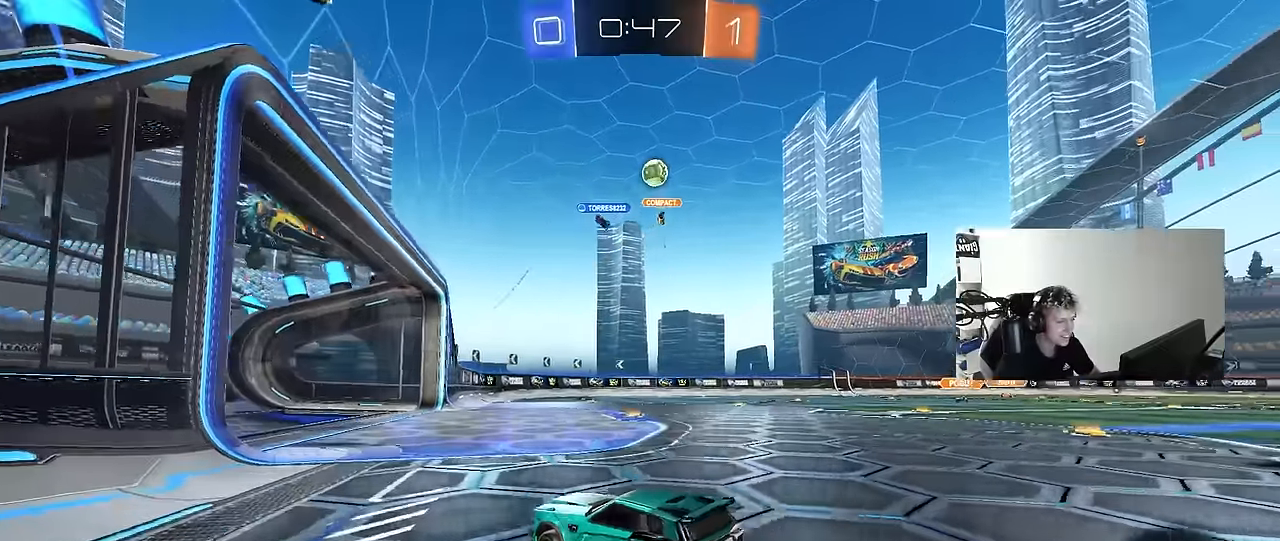
{"keys": ["d", "w"], "mouse": [], "events": [[33, "a", "down"], [166, "a", "up"], [166, "s", "up"], [216, "d", "down"], [266, "d", "up"], [500, "d", "down"], [500, "w", "down"]]}
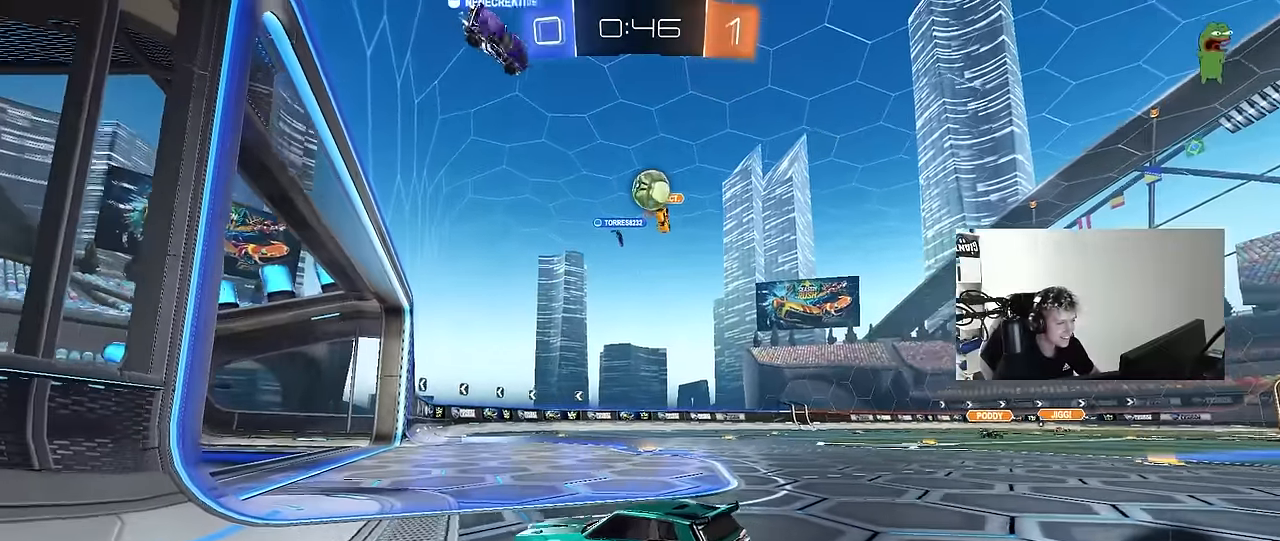
{"keys": ["w"], "mouse": [], "events": [[83, "w", "up"], [366, "d", "up"], [466, "w", "down"]]}
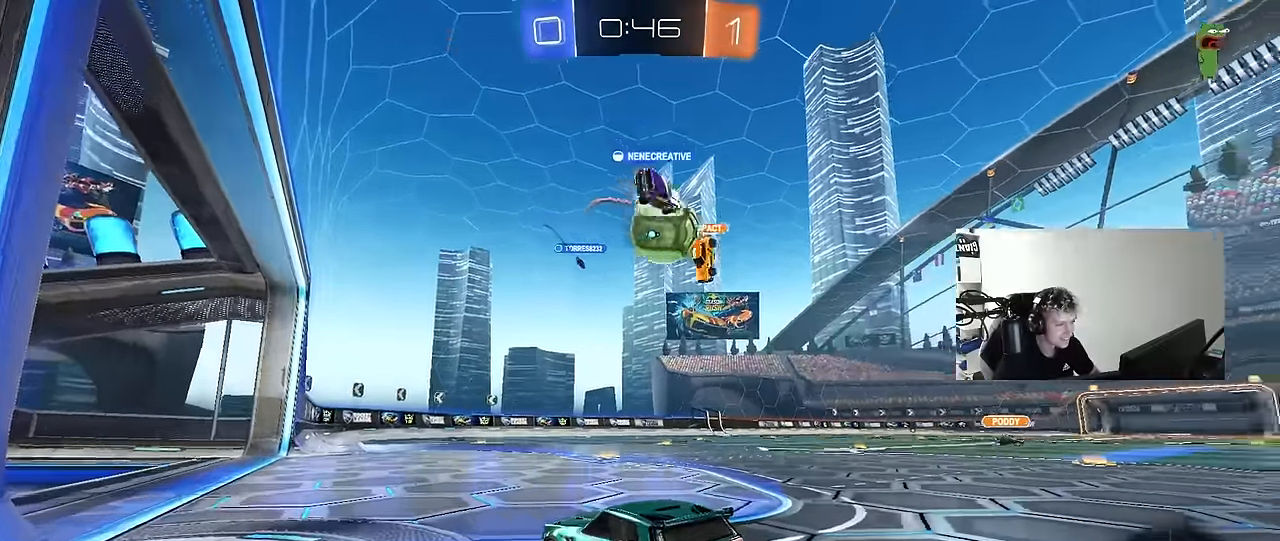
{"keys": ["a", "w"], "mouse": [], "events": [[116, "a", "down"], [200, "a", "up"], [250, "d", "down"], [333, "a", "down"], [333, "d", "up"], [383, "mouse_left", "down"], [483, "mouse_left", "up"]]}
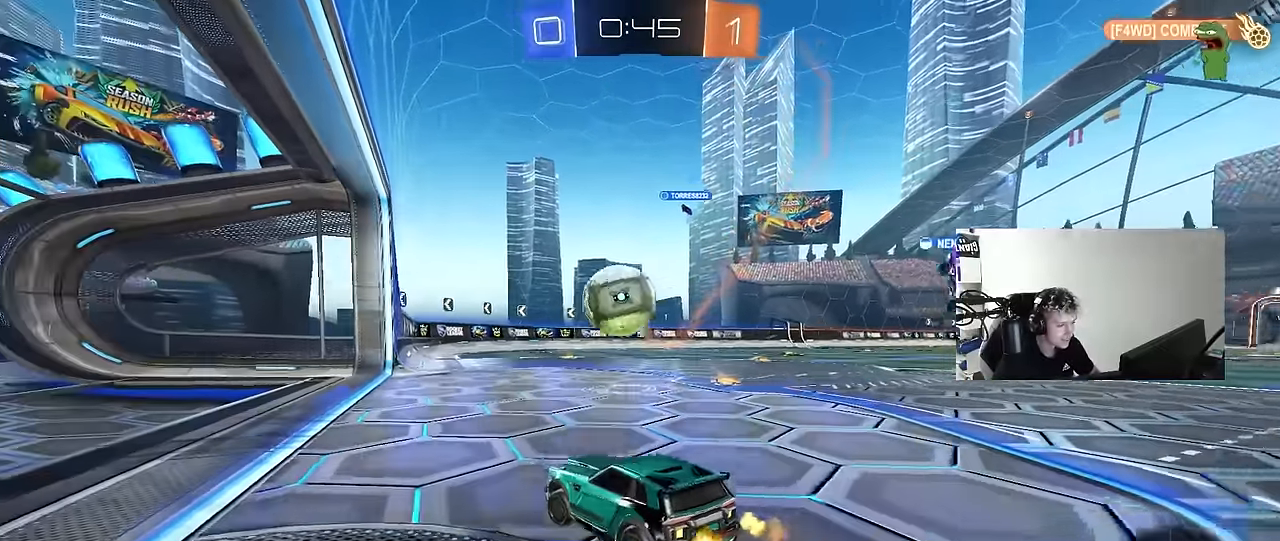
{"keys": ["d", "s"], "mouse": ["left", "right"], "events": [[83, "a", "up"], [83, "d", "down"], [83, "w", "up"], [166, "d", "up"], [266, "d", "down"], [450, "mouse_left", "down"], [450, "mouse_right", "down"], [500, "s", "down"]]}
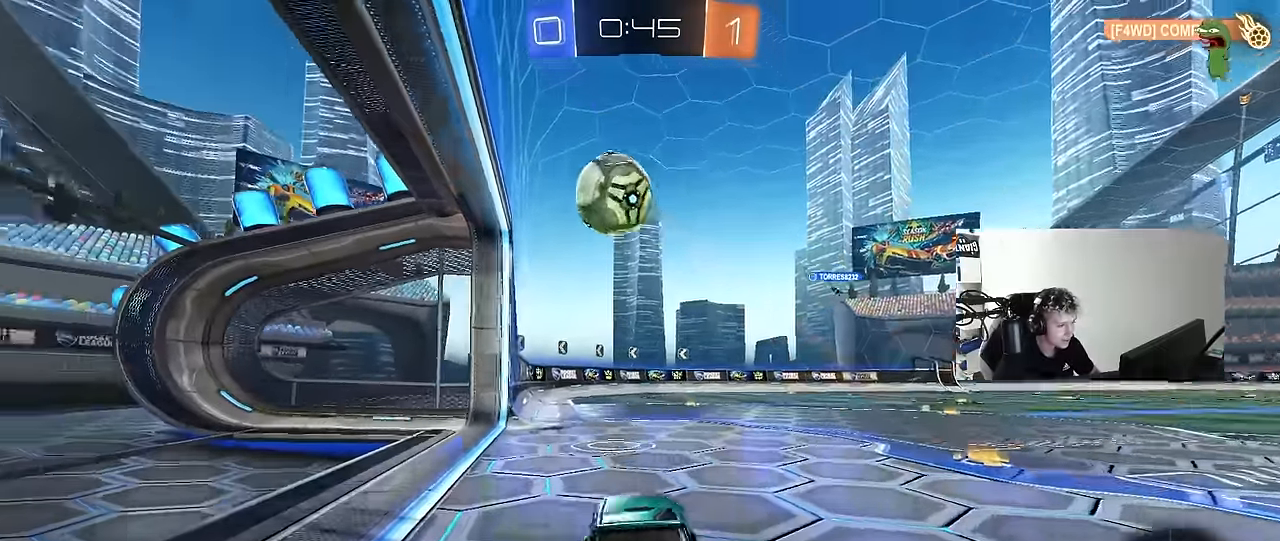
{"keys": ["a", "shift"], "mouse": [], "events": [[50, "a", "down"], [50, "shift", "down"], [83, "d", "up"], [183, "a", "up"], [183, "mouse_left", "up"], [183, "mouse_right", "up"], [183, "s", "up"], [183, "shift", "up"], [233, "mouse_left", "down"], [233, "mouse_right", "down"], [333, "shift", "down"], [366, "a", "down"], [400, "mouse_right", "up"], [466, "mouse_left", "up"]]}
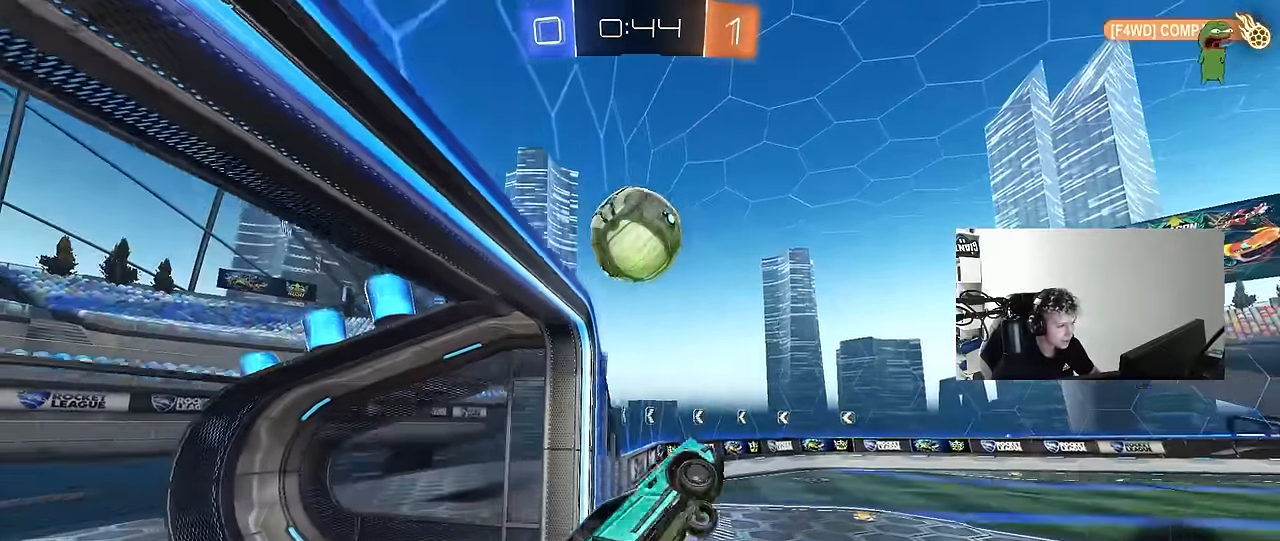
{"keys": ["a", "shift"], "mouse": [], "events": [[50, "mouse_left", "down"], [100, "a", "up"], [100, "d", "down"], [100, "mouse_left", "up"], [100, "shift", "up"], [216, "w", "down"], [383, "a", "down"], [383, "d", "up"], [433, "shift", "down"], [433, "w", "up"]]}
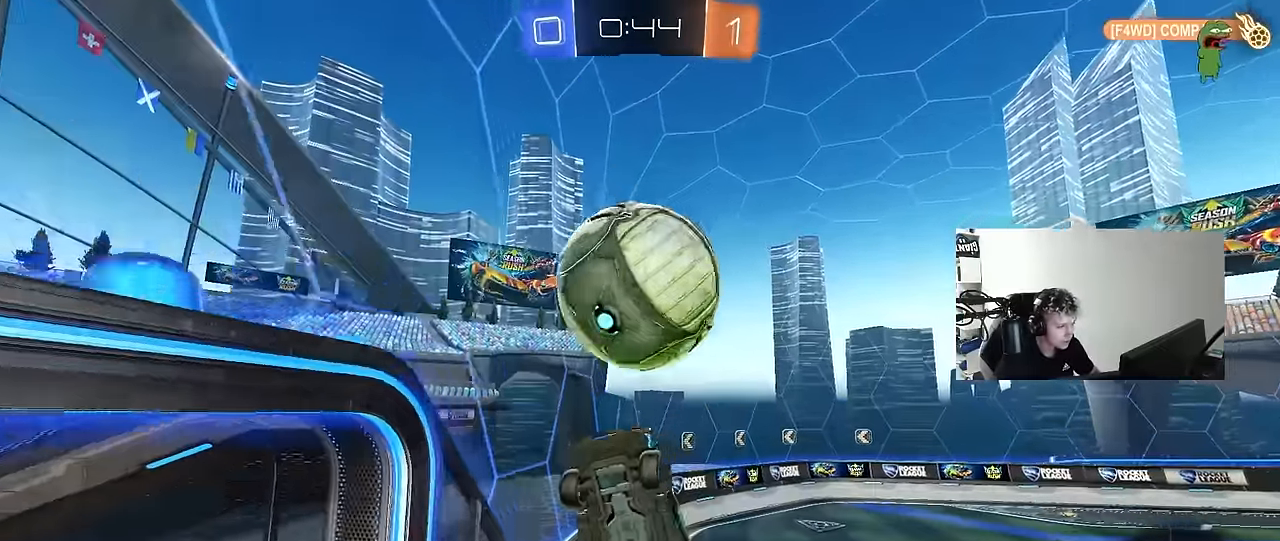
{"keys": ["d", "s"], "mouse": [], "events": [[216, "d", "down"], [216, "mouse_left", "down"], [216, "shift", "up"], [266, "a", "up"], [316, "s", "down"], [400, "mouse_left", "up"]]}
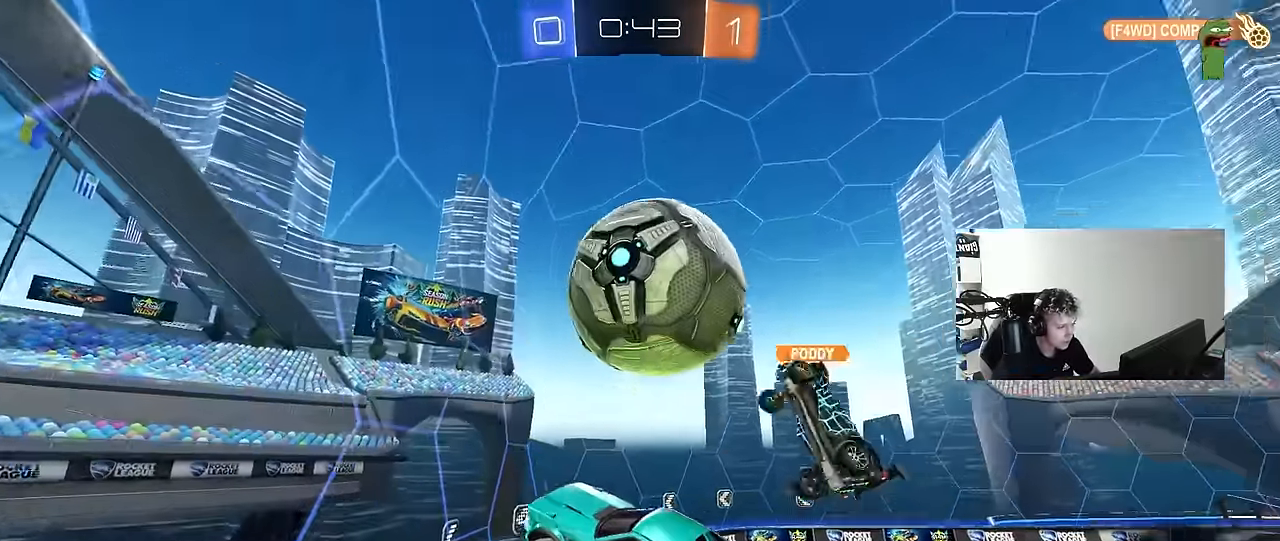
{"keys": ["a", "s", "shift"], "mouse": [], "events": [[83, "s", "up"], [133, "a", "down"], [133, "d", "up"], [133, "shift", "down"], [383, "s", "down"]]}
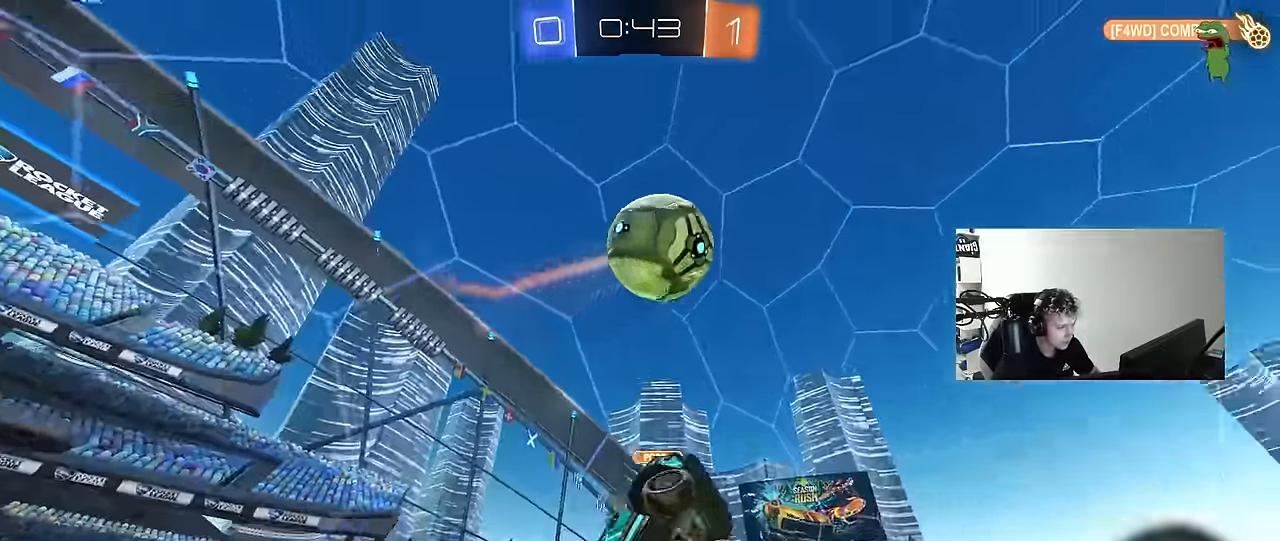
{"keys": ["a", "s", "shift", "space"], "mouse": [], "events": [[16, "shift", "up"], [50, "space", "down"], [250, "space", "up"], [350, "shift", "down"], [483, "space", "down"]]}
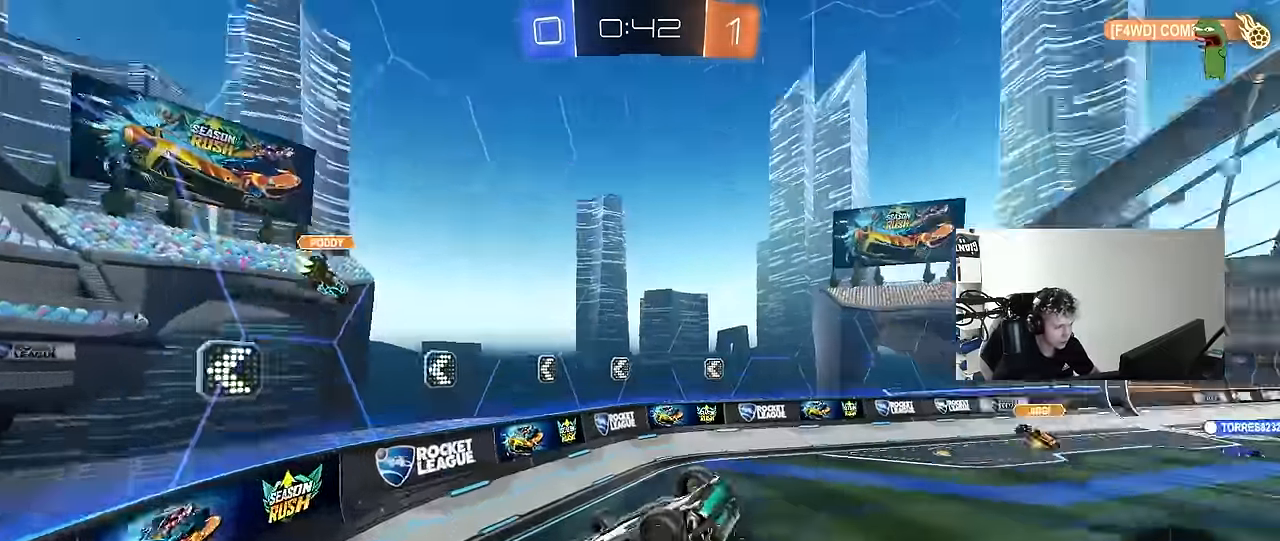
{"keys": ["a", "w"], "mouse": [], "events": [[167, "space", "up"], [217, "shift", "up"], [317, "s", "up"], [450, "w", "down"]]}
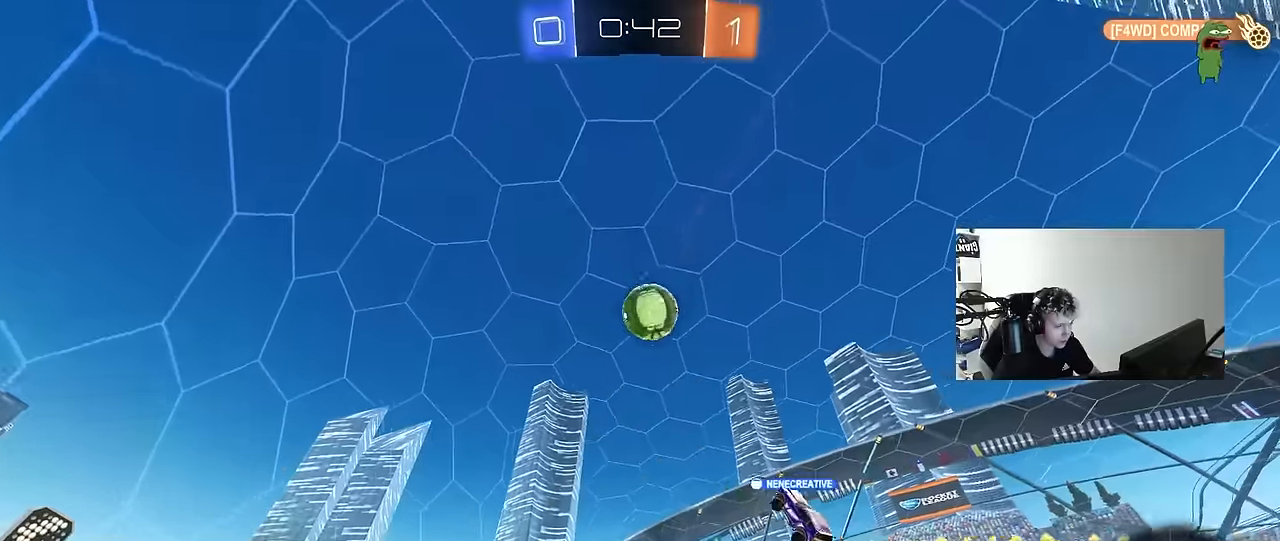
{"keys": ["a", "shift", "w"], "mouse": [], "events": [[234, "a", "up"], [334, "a", "down"], [467, "shift", "down"]]}
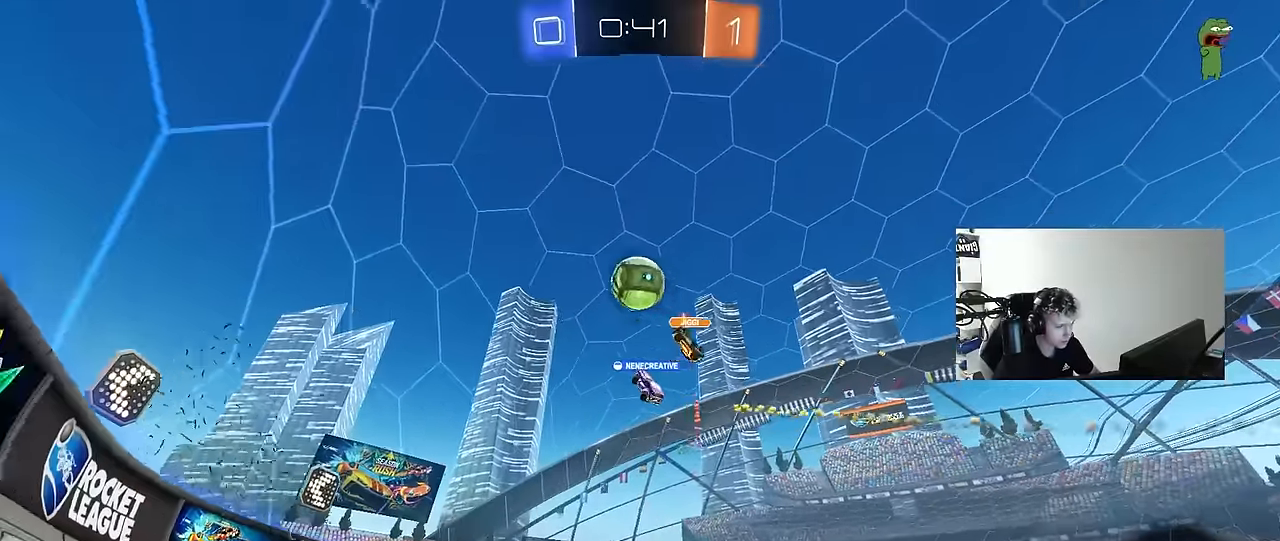
{"keys": ["w"], "mouse": [], "events": [[17, "shift", "up"], [450, "a", "up"]]}
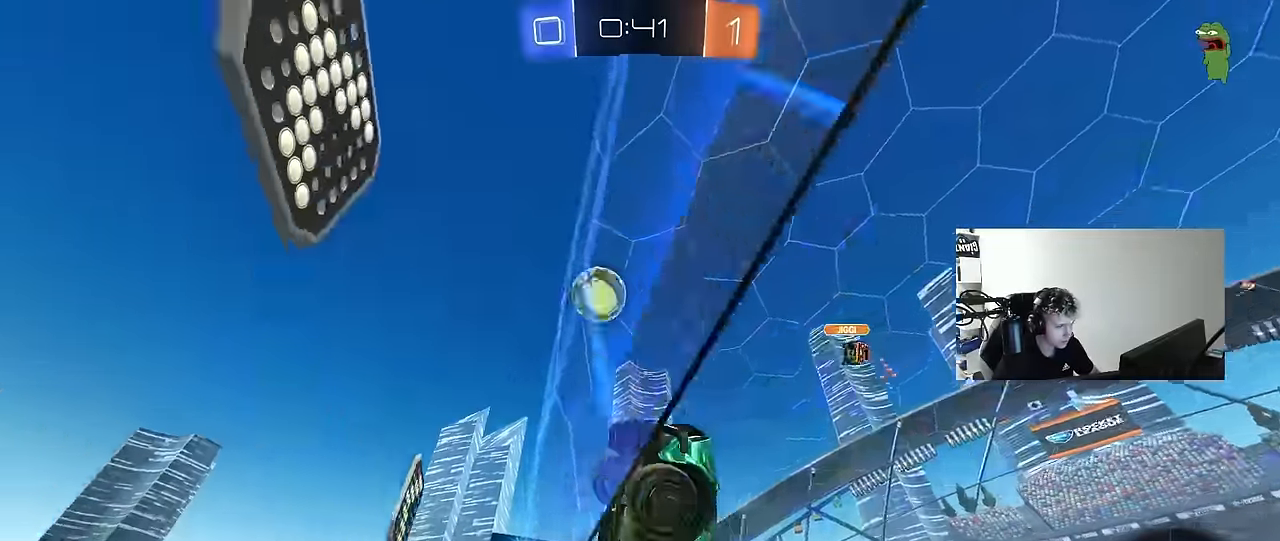
{"keys": ["d", "w"], "mouse": [], "events": [[67, "d", "down"], [167, "w", "up"], [217, "d", "up"], [217, "s", "down"], [317, "d", "down"], [367, "s", "up"], [450, "w", "down"]]}
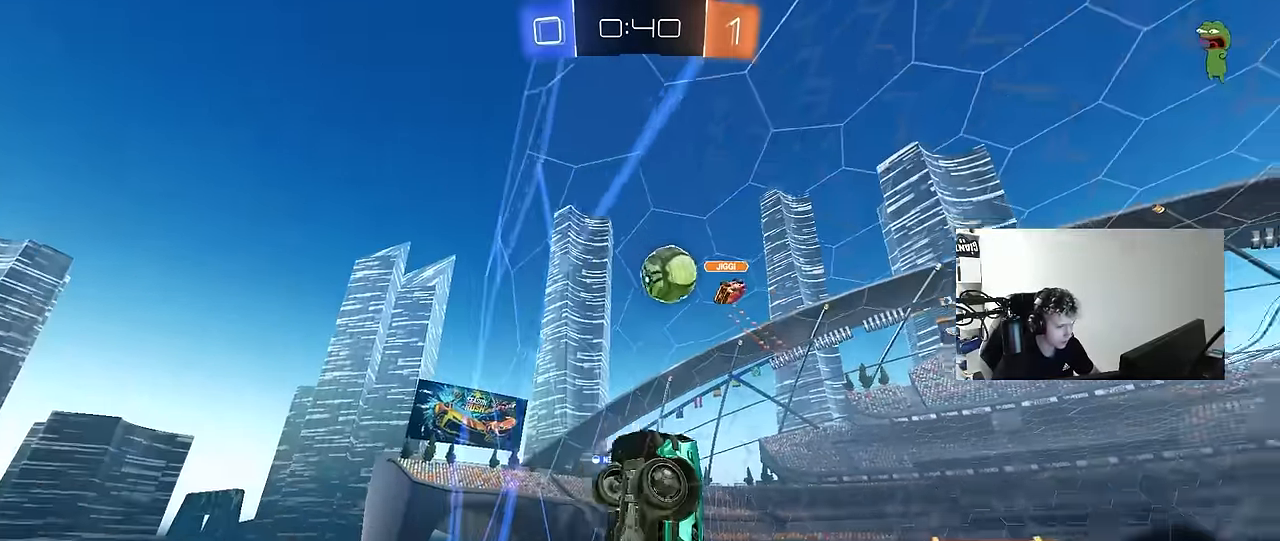
{"keys": ["d", "w"], "mouse": [], "events": []}
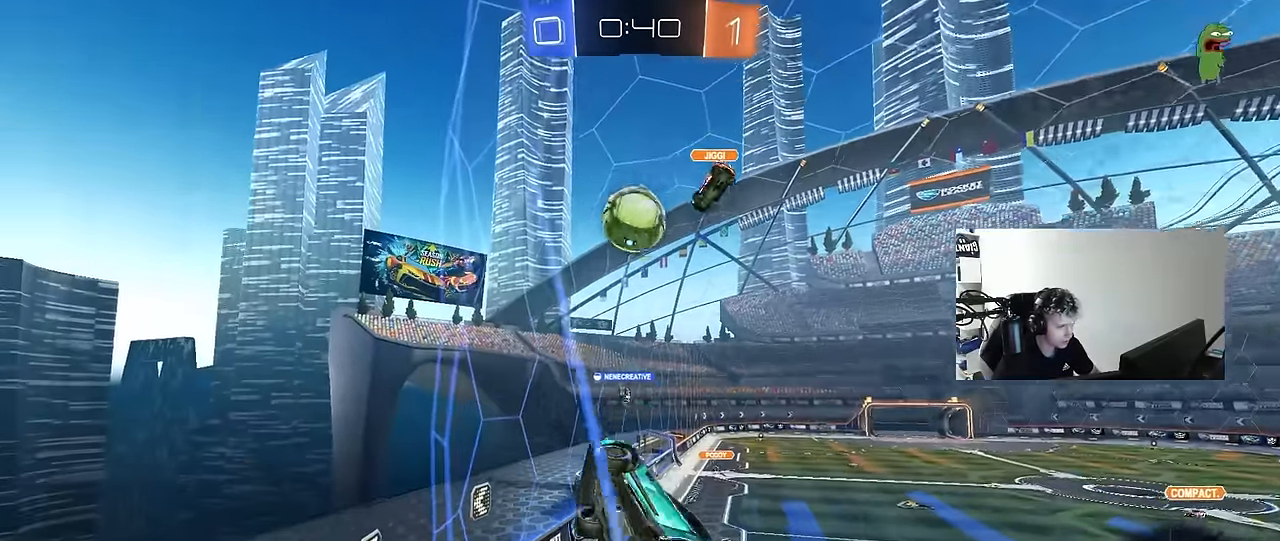
{"keys": [], "mouse": ["left"], "events": [[117, "mouse_left", "down"], [167, "d", "up"], [484, "w", "up"]]}
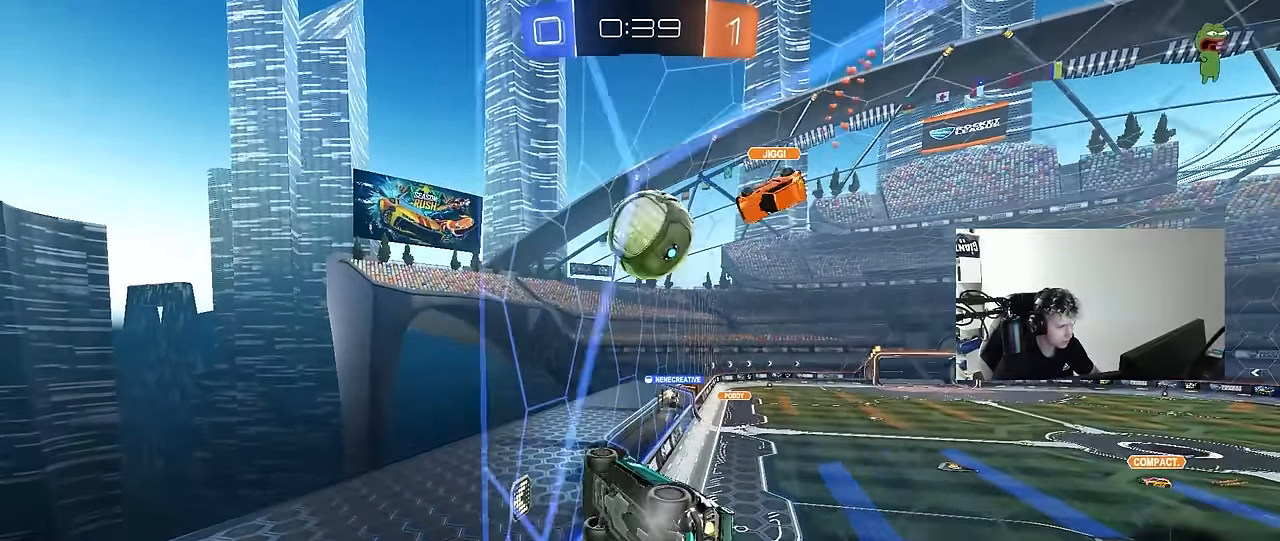
{"keys": ["d", "shift", "w"], "mouse": ["left", "right"], "events": [[34, "a", "down"], [34, "mouse_right", "down"], [117, "s", "down"], [167, "a", "up"], [167, "s", "up"], [217, "d", "down"], [267, "mouse_right", "up"], [317, "shift", "down"], [317, "w", "down"], [367, "mouse_right", "down"]]}
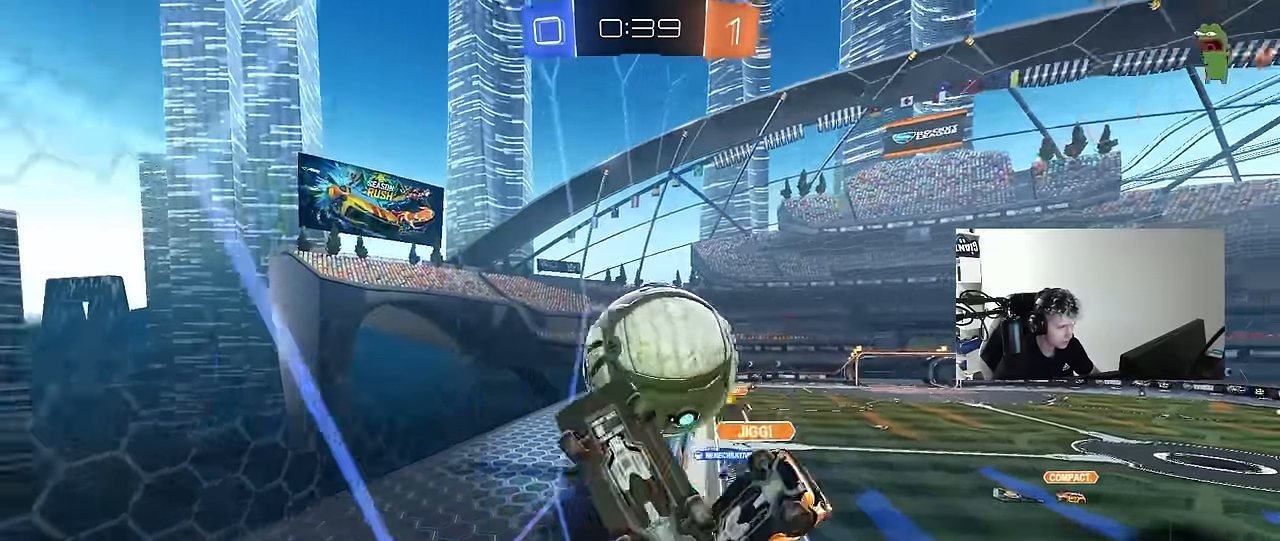
{"keys": ["d", "w"], "mouse": [], "events": [[50, "mouse_left", "up"], [50, "s", "down"], [50, "w", "up"], [84, "mouse_right", "up"], [234, "s", "up"], [384, "w", "down"], [417, "shift", "up"]]}
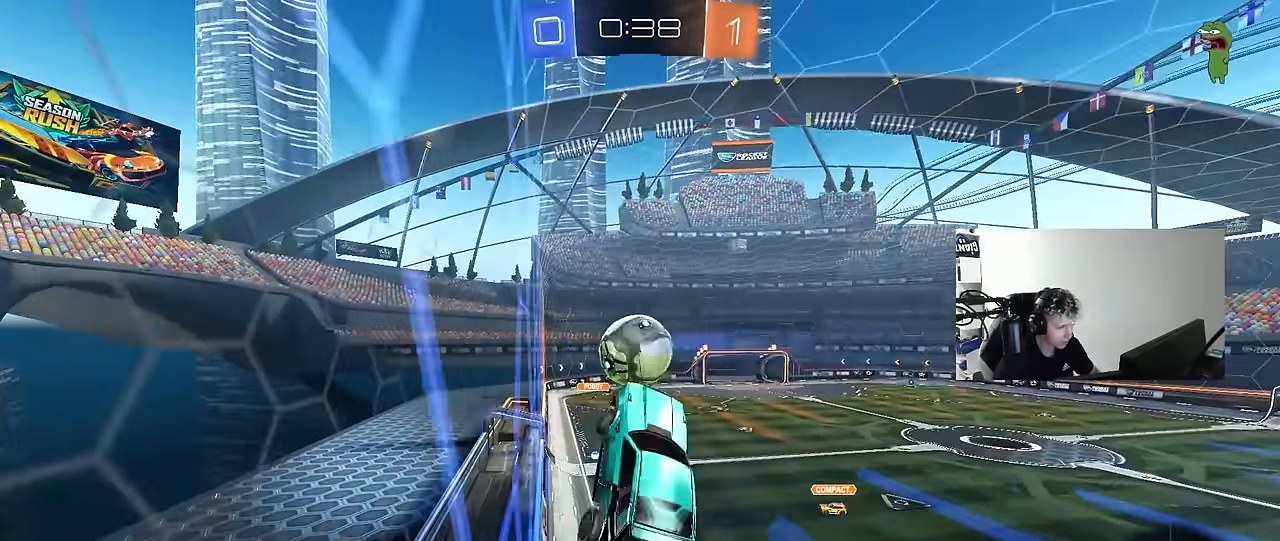
{"keys": [], "mouse": [], "events": [[67, "w", "up"], [150, "d", "up"], [200, "a", "down"], [200, "s", "down"], [250, "shift", "down"], [384, "a", "up"], [384, "shift", "up"], [434, "s", "up"]]}
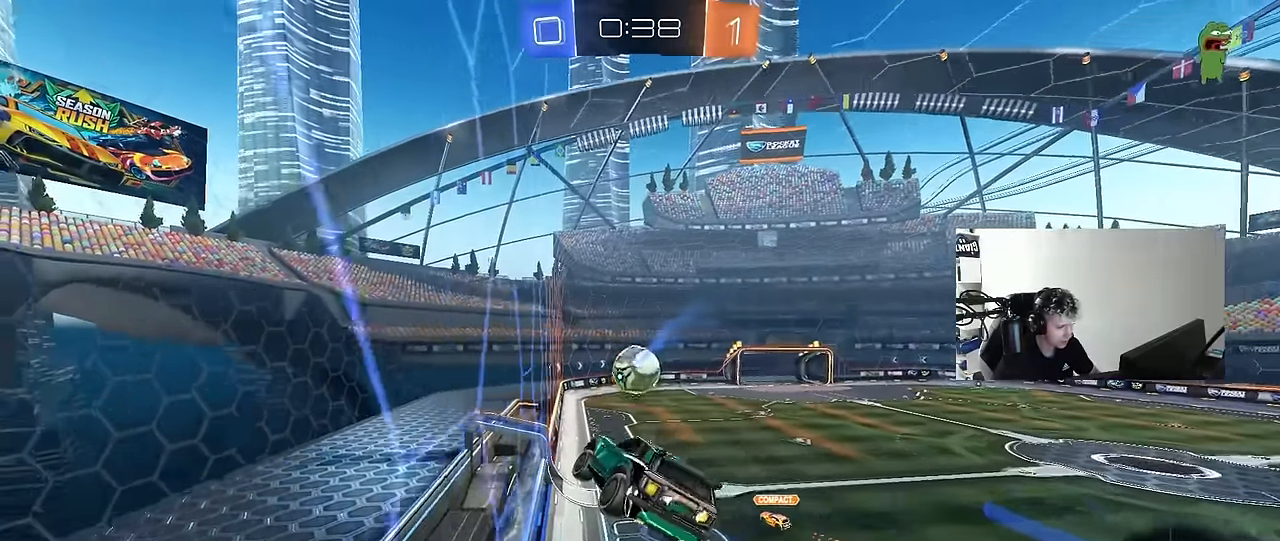
{"keys": [], "mouse": [], "events": [[217, "d", "down"], [217, "s", "down"], [267, "a", "down"], [267, "d", "up"], [317, "s", "up"], [317, "shift", "down"], [367, "a", "up"], [367, "shift", "up"]]}
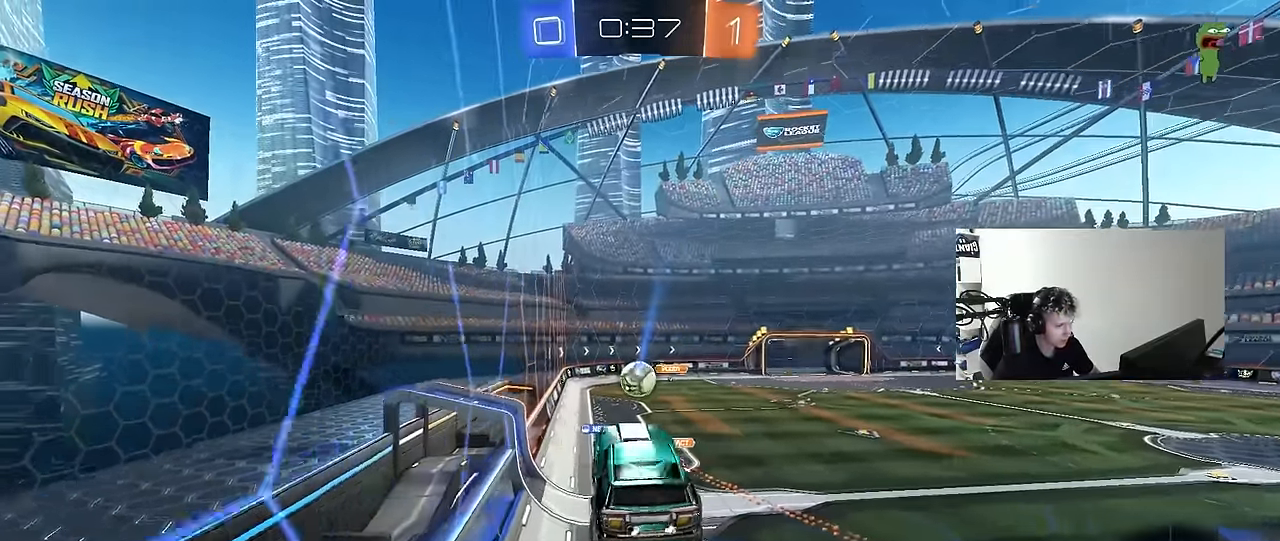
{"keys": [], "mouse": [], "events": []}
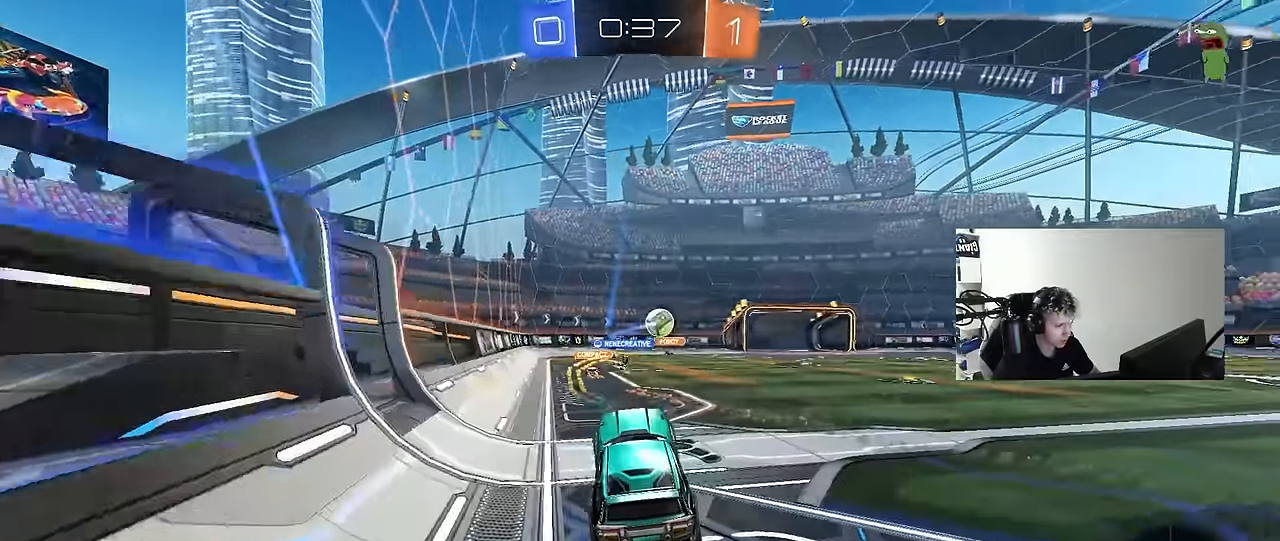
{"keys": ["d", "w"], "mouse": [], "events": [[250, "d", "down"], [350, "shift", "down"], [400, "w", "down"], [434, "shift", "up"]]}
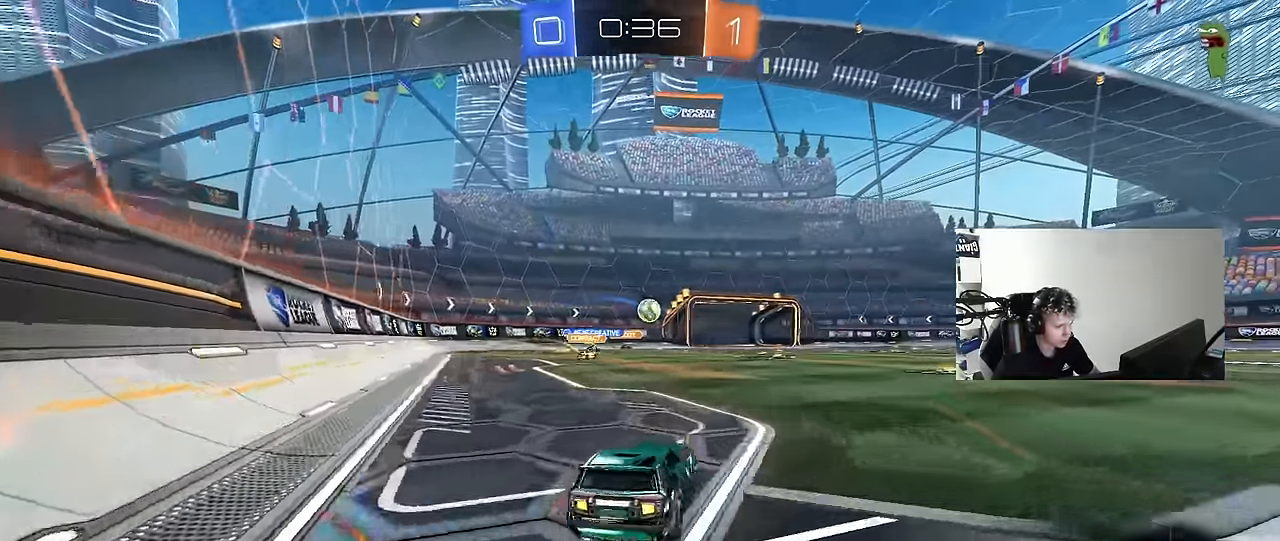
{"keys": ["a", "w"], "mouse": [], "events": [[117, "d", "up"], [500, "a", "down"]]}
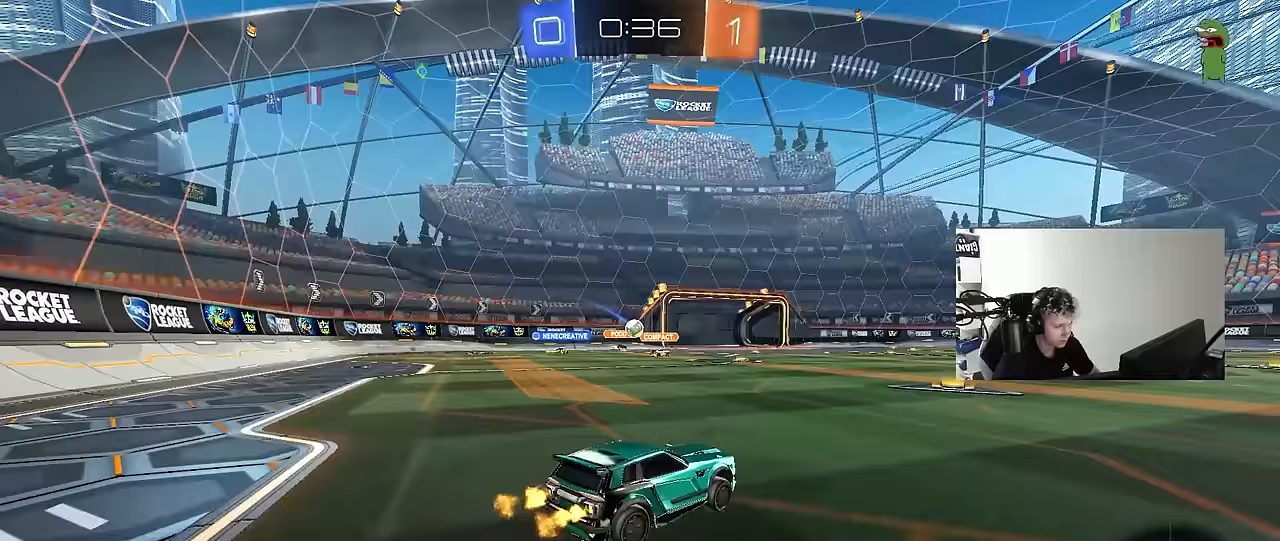
{"keys": ["w"], "mouse": [], "events": [[50, "a", "up"], [333, "d", "down"], [467, "d", "up"]]}
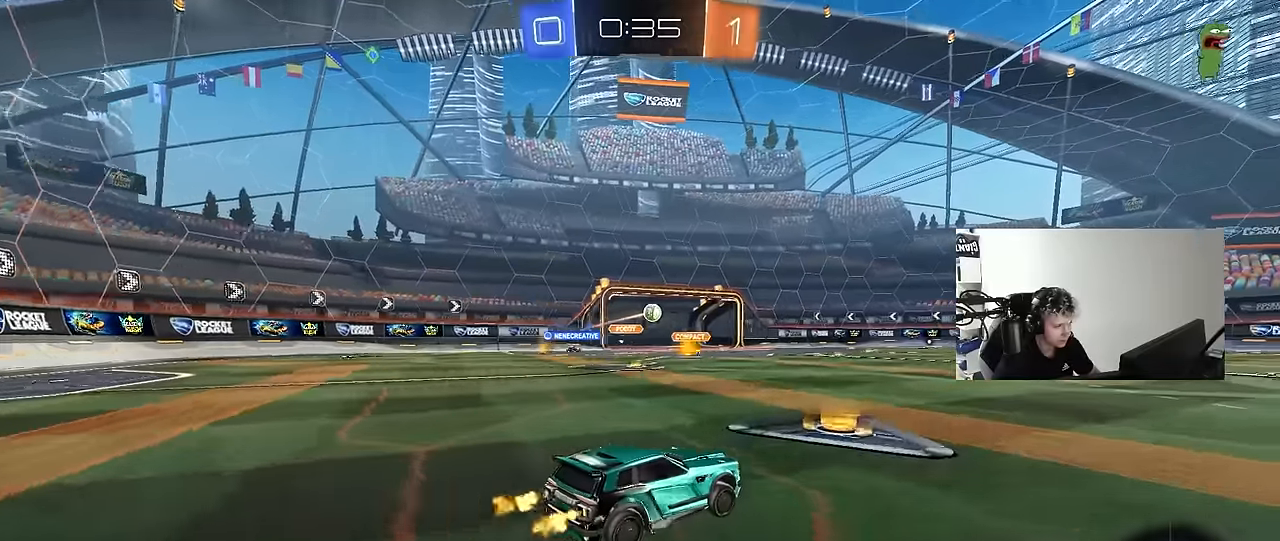
{"keys": ["d", "s", "shift"], "mouse": ["left", "right"], "events": [[17, "mouse_left", "down"], [117, "d", "down"], [150, "d", "up"], [200, "mouse_right", "down"], [250, "space", "down"], [300, "d", "down"], [300, "mouse_right", "up"], [300, "shift", "down"], [333, "mouse_right", "down"], [333, "space", "up"], [383, "s", "down"], [383, "w", "up"]]}
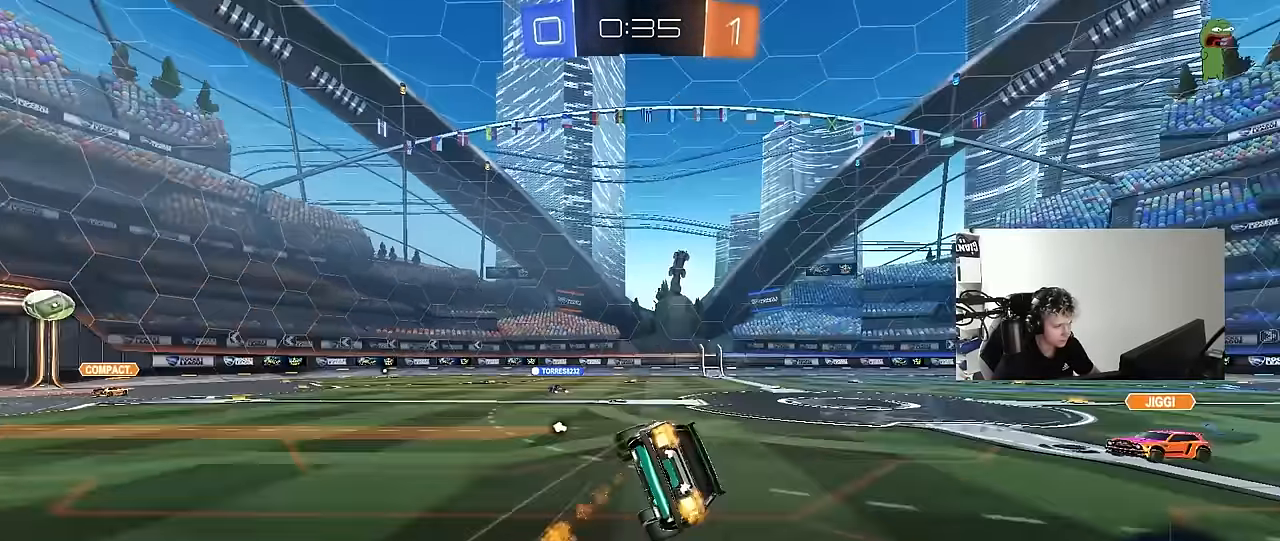
{"keys": ["d", "s", "shift"], "mouse": [], "events": [[67, "mouse_right", "up"], [267, "s", "up"], [367, "s", "down"], [417, "mouse_left", "up"]]}
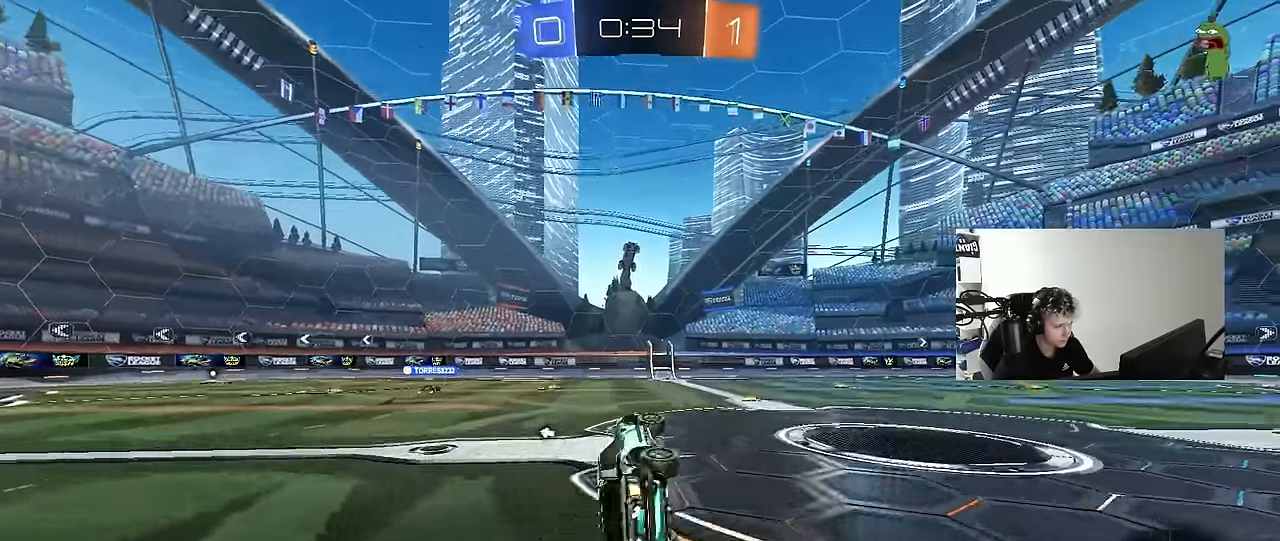
{"keys": ["d", "w"], "mouse": [], "events": [[50, "s", "up"], [100, "shift", "up"], [100, "space", "down"], [183, "d", "up"], [233, "w", "down"], [283, "d", "down"], [283, "space", "up"]]}
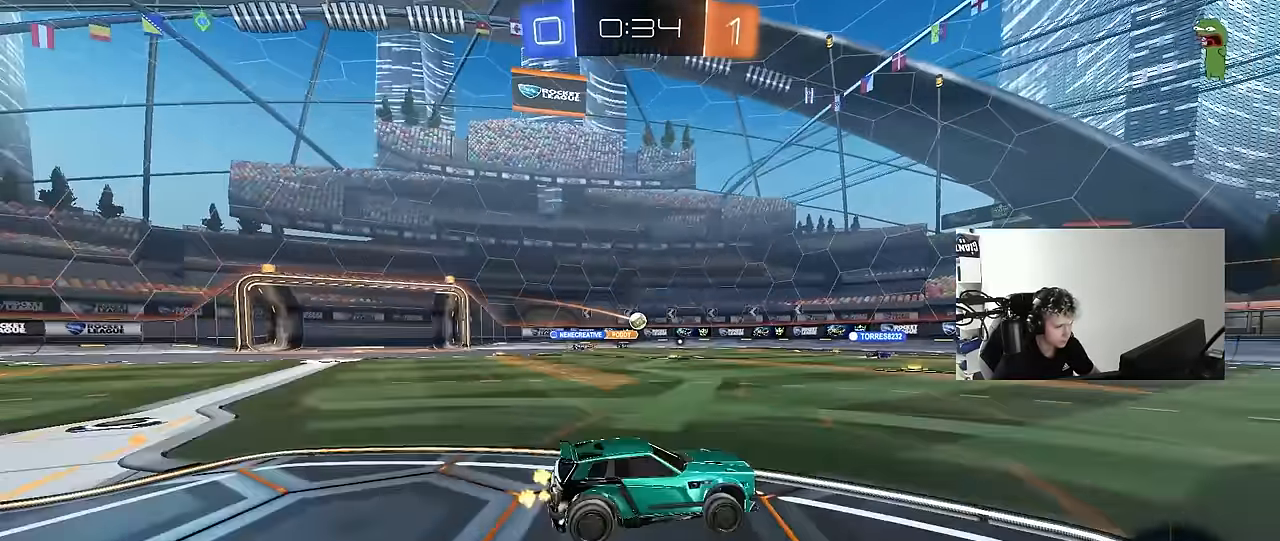
{"keys": ["a", "w"], "mouse": [], "events": [[117, "d", "up"], [150, "a", "down"], [150, "shift", "down"], [300, "shift", "up"]]}